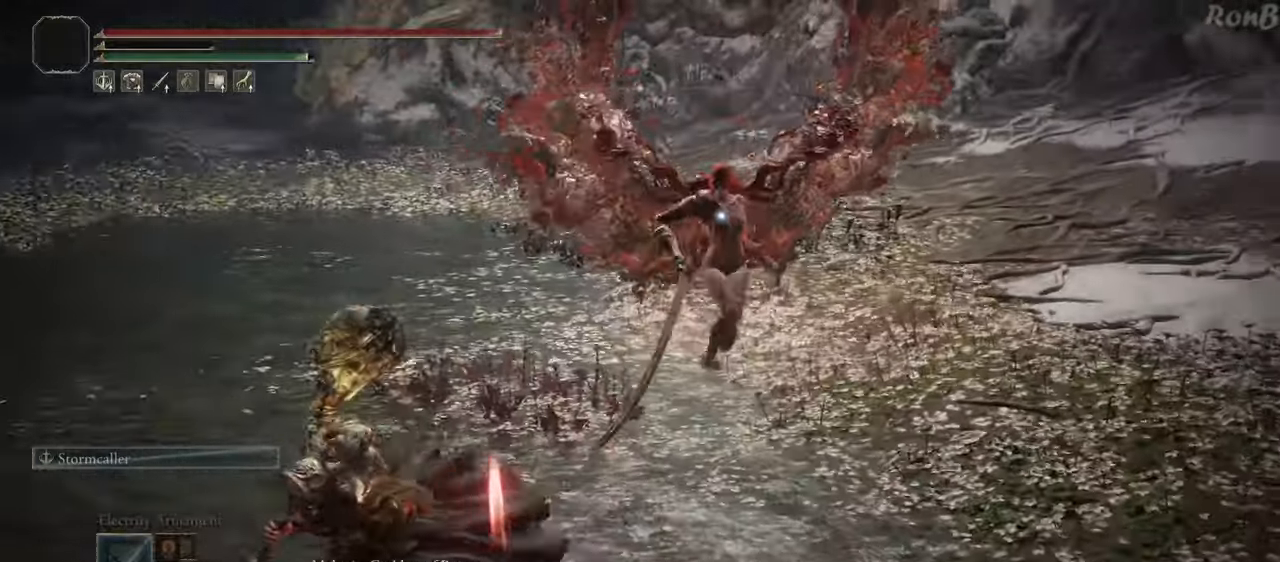
Gameplay with a controller (PlayStation layout); each line is a JSON object with the inputs held at the frame after it. "events" lists button and stick changes between this image and that frame as [ms after this image, input, new state], when the widget could be followed in between. Not read: R1.
{"buttons": ["R2"], "left_stick": "down-left", "right_stick": "center", "events": []}
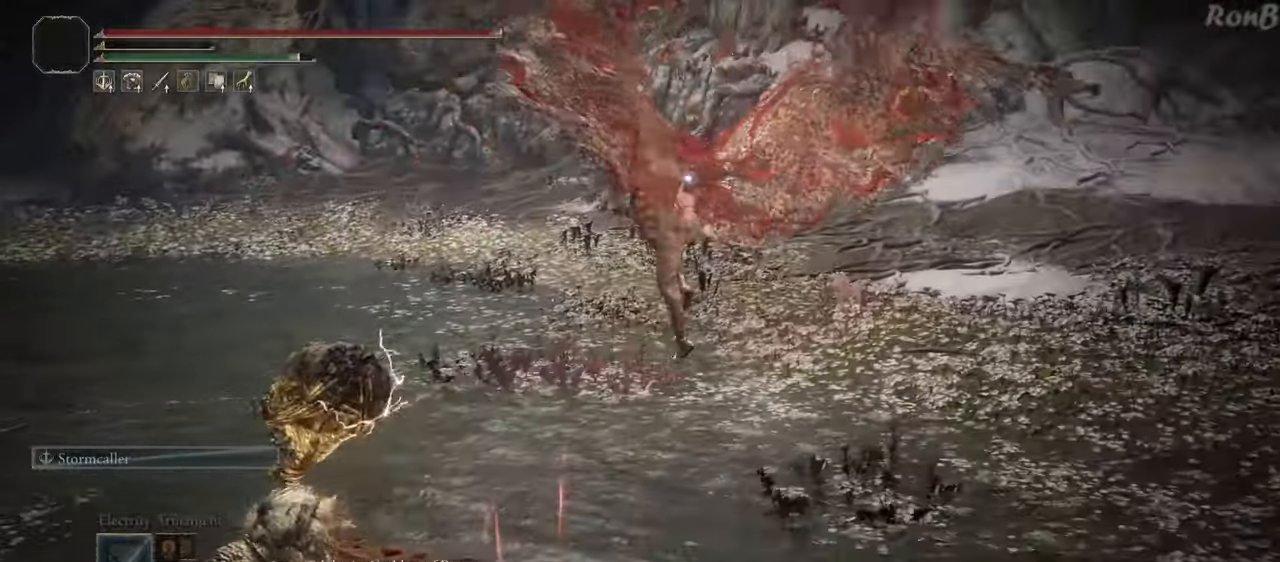
{"buttons": [], "left_stick": "left", "right_stick": "center", "events": [[200, "R2", "up"], [200, "left_stick", "left"]]}
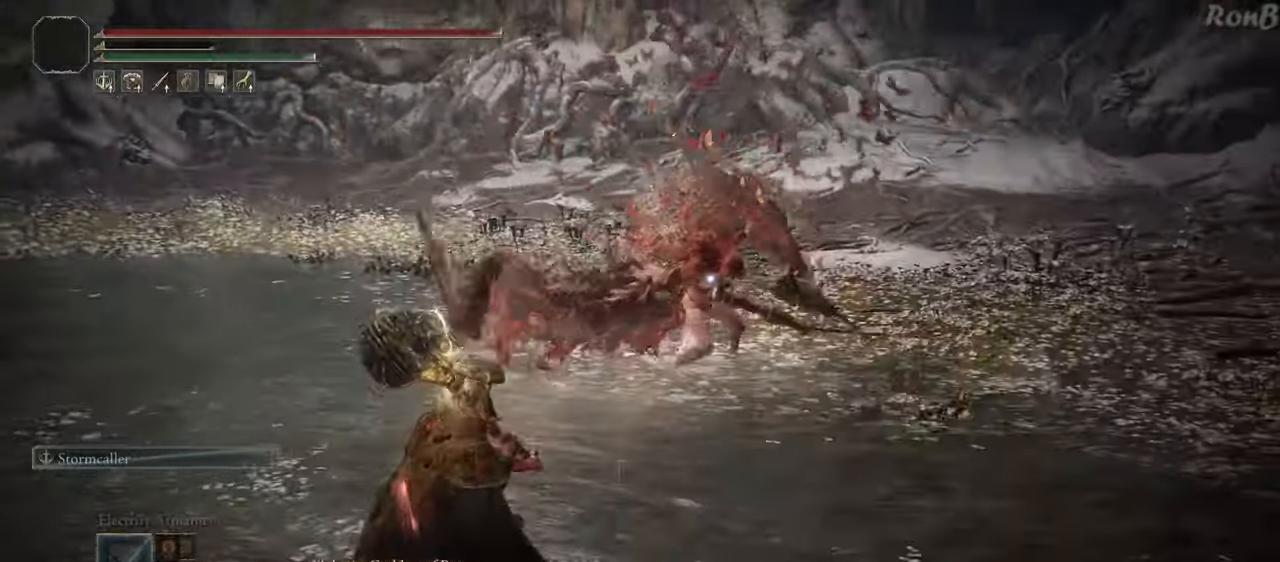
{"buttons": [], "left_stick": "down-left", "right_stick": "center", "events": [[133, "left_stick", "down-left"]]}
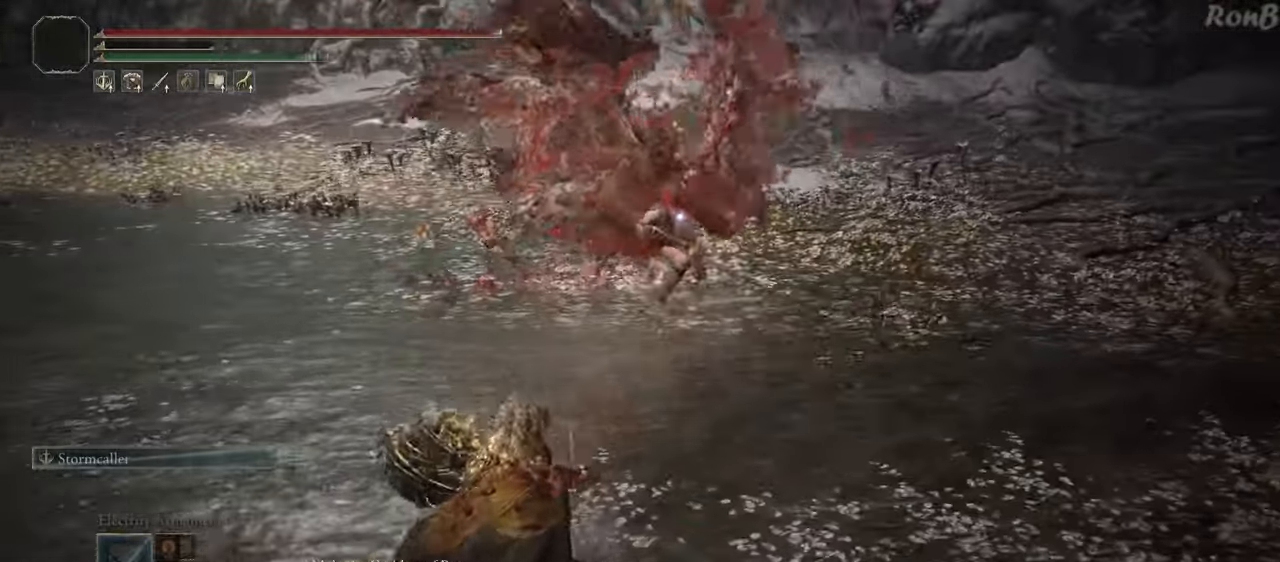
{"buttons": [], "left_stick": "center", "right_stick": "center", "events": [[50, "left_stick", "center"]]}
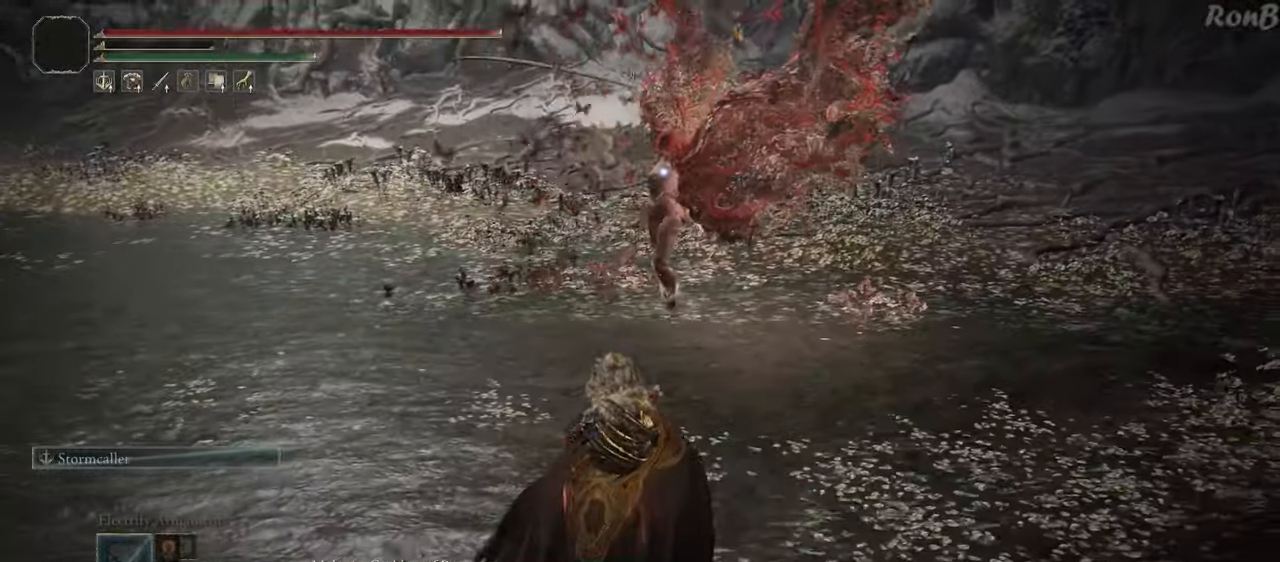
{"buttons": [], "left_stick": "center", "right_stick": "center", "events": []}
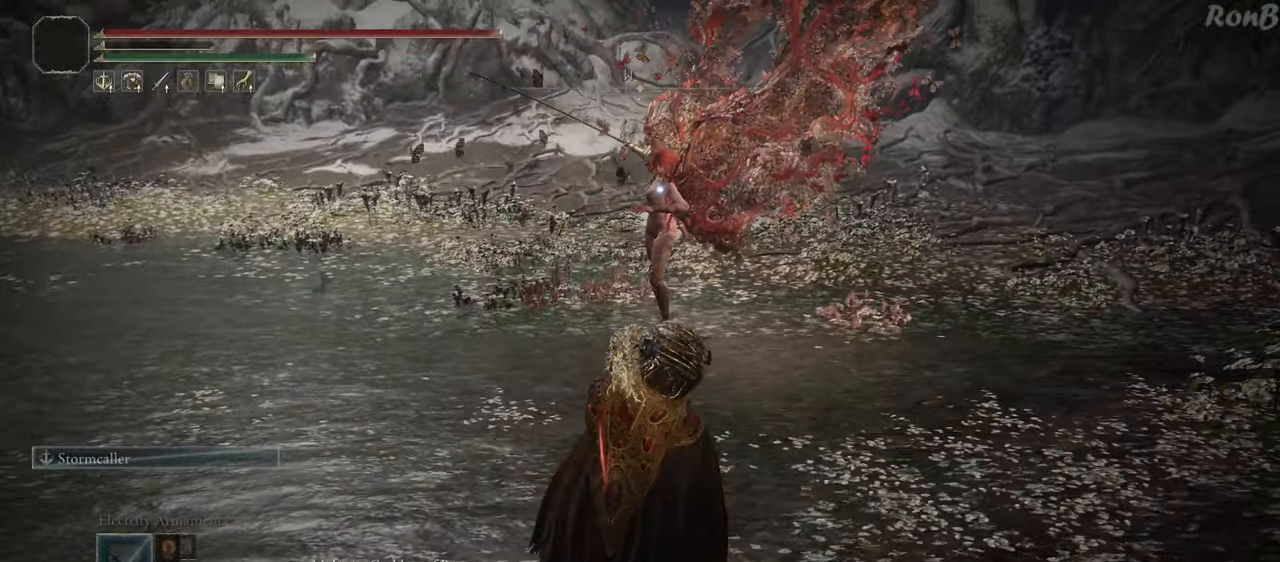
{"buttons": ["R2"], "left_stick": "up-right", "right_stick": "center", "events": [[33, "left_stick", "up"], [67, "R2", "down"], [350, "left_stick", "up-right"]]}
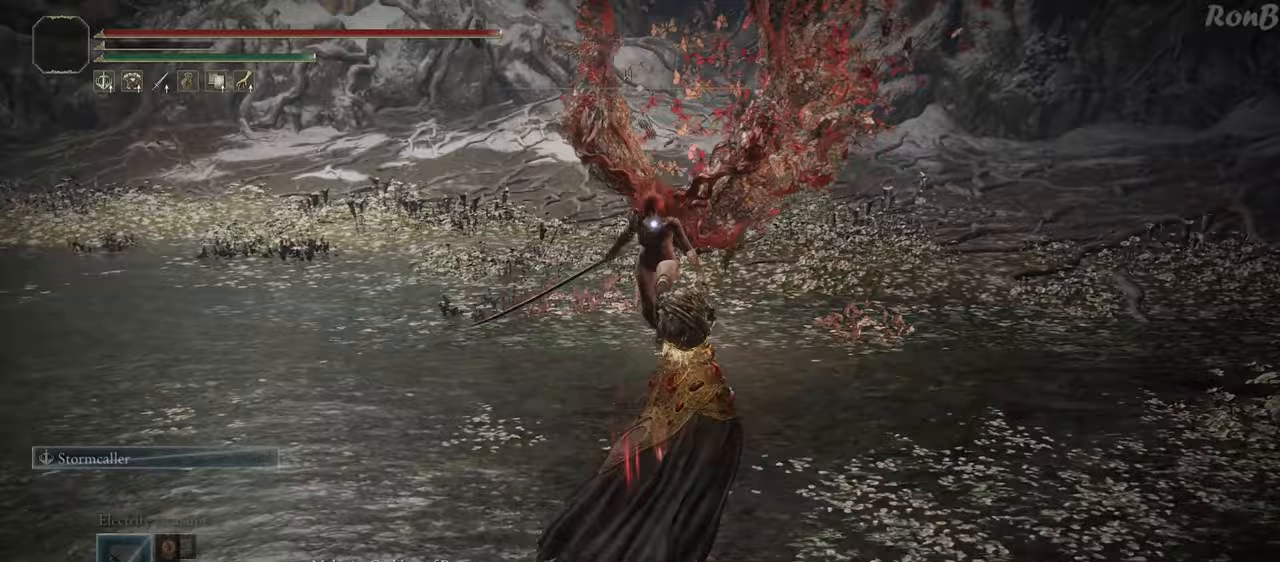
{"buttons": ["R2"], "left_stick": "down", "right_stick": "center", "events": [[133, "left_stick", "down-right"], [267, "left_stick", "down"]]}
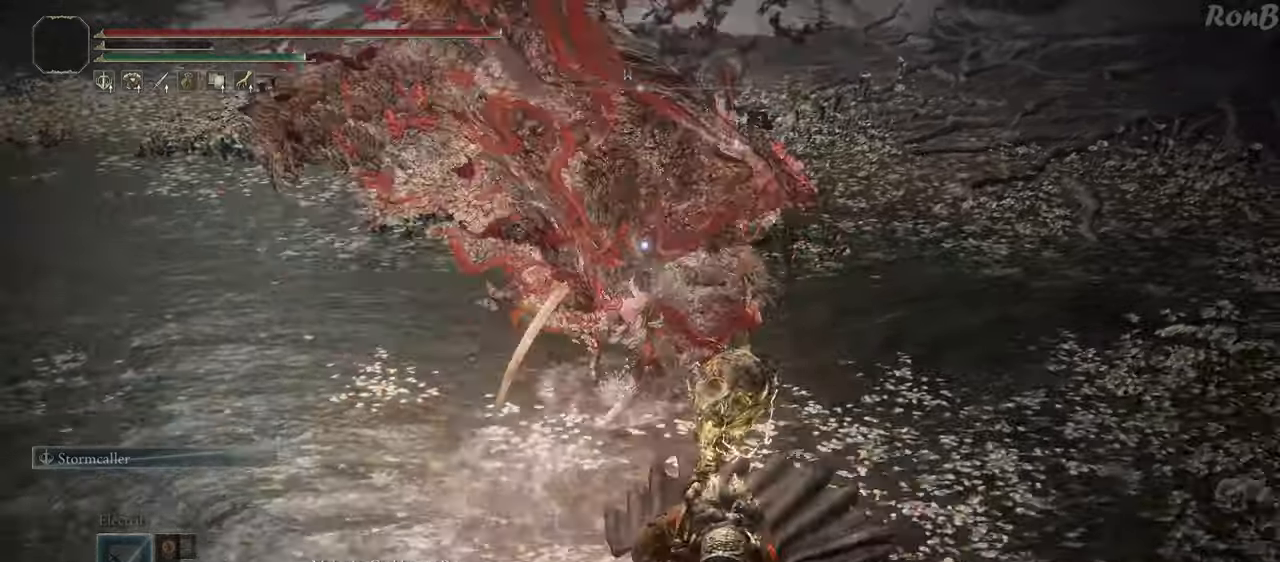
{"buttons": ["R2"], "left_stick": "down-left", "right_stick": "center", "events": [[250, "left_stick", "down-left"]]}
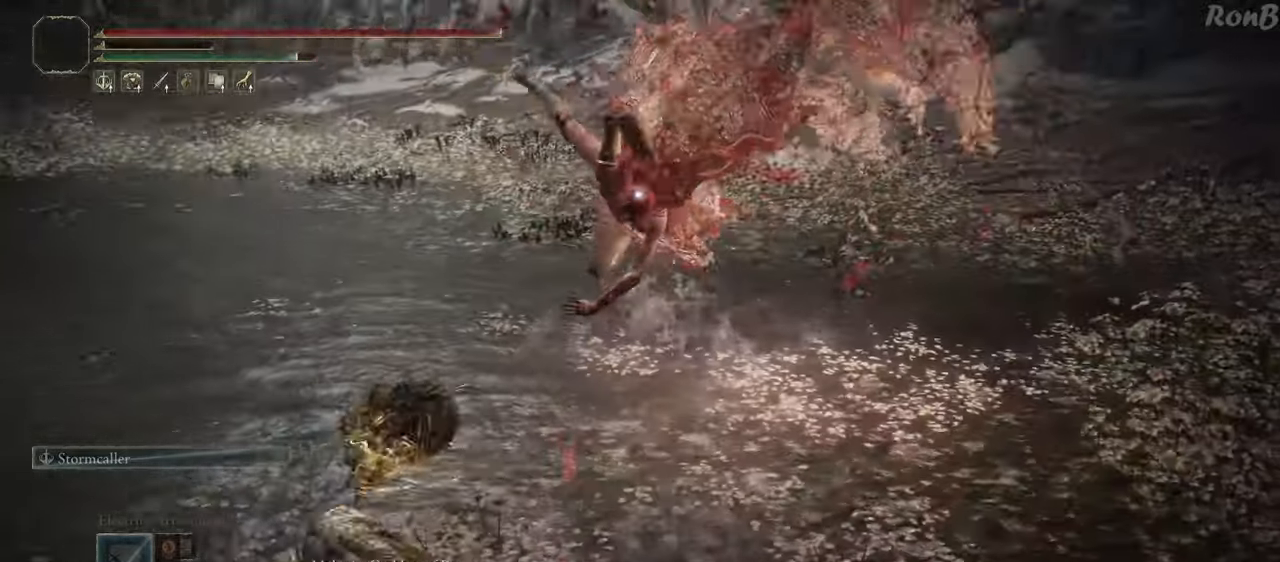
{"buttons": [], "left_stick": "center", "right_stick": "center", "events": [[50, "R2", "up"], [100, "left_stick", "up-left"], [200, "R2", "down"], [283, "left_stick", "center"], [317, "R2", "up"]]}
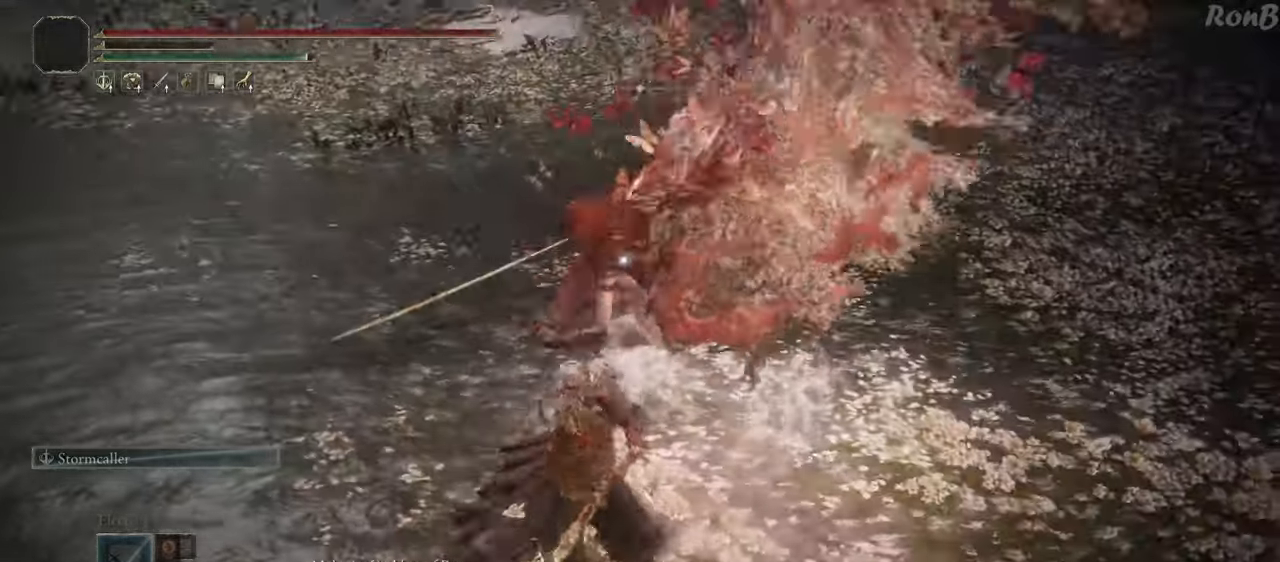
{"buttons": [], "left_stick": "center", "right_stick": "center", "events": []}
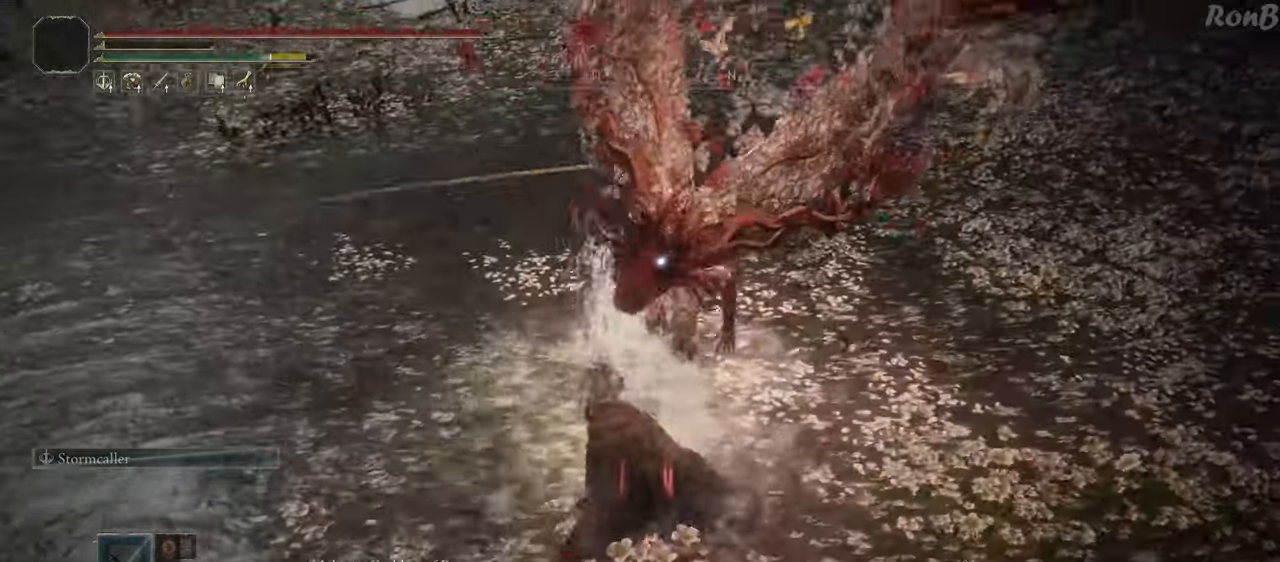
{"buttons": [], "left_stick": "down", "right_stick": "center", "events": [[167, "left_stick", "down"]]}
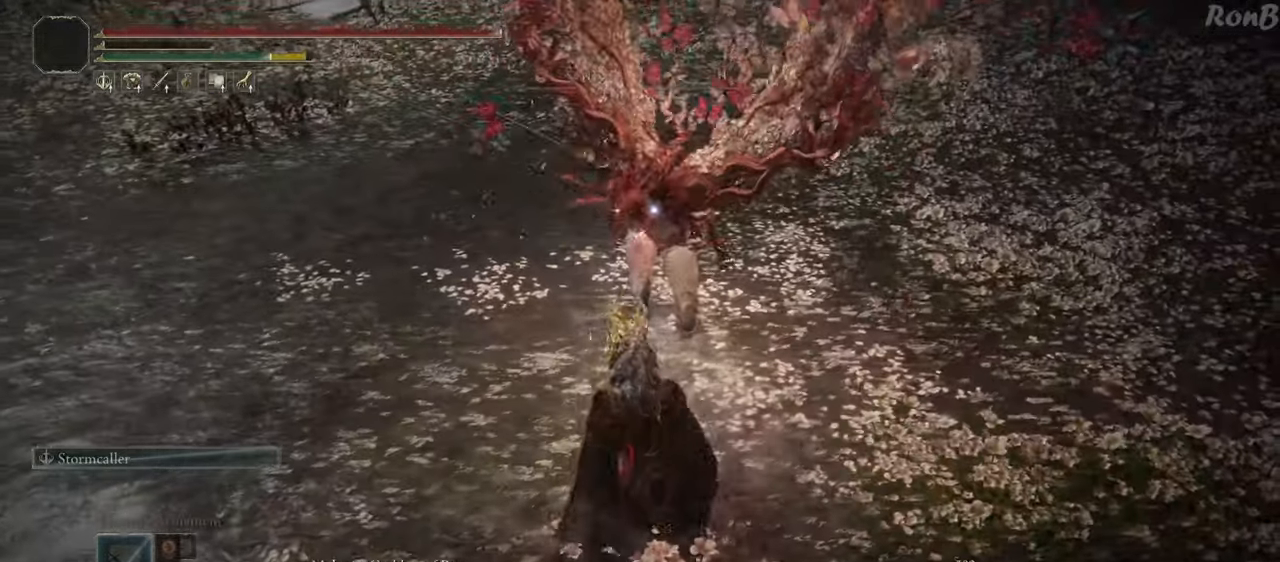
{"buttons": [], "left_stick": "down", "right_stick": "center", "events": []}
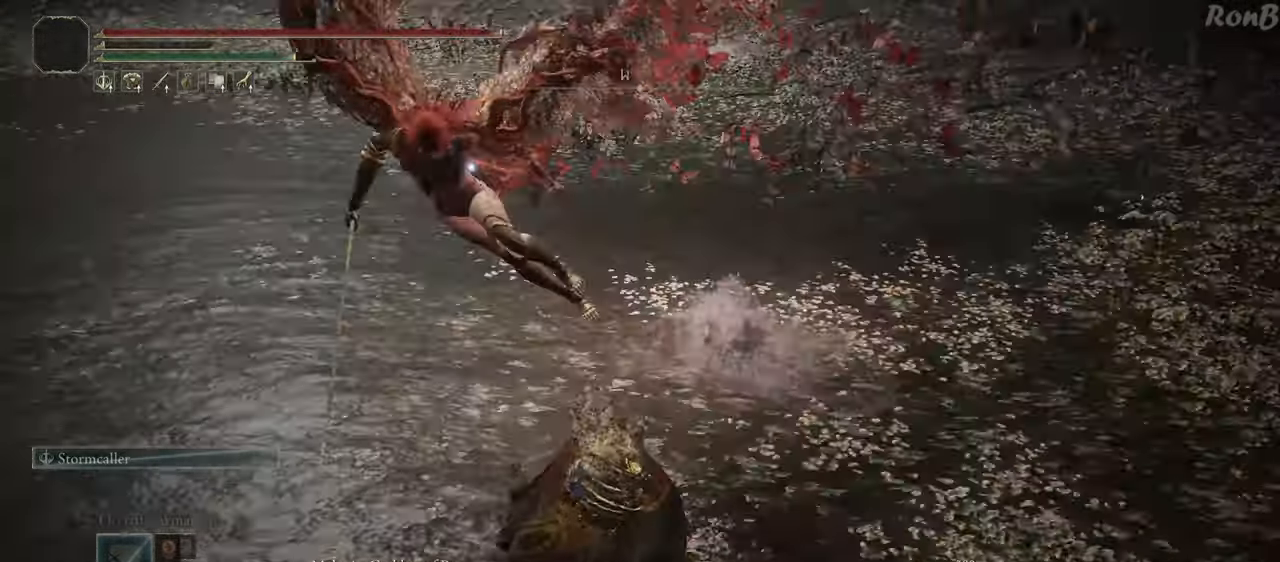
{"buttons": [], "left_stick": "down", "right_stick": "center", "events": []}
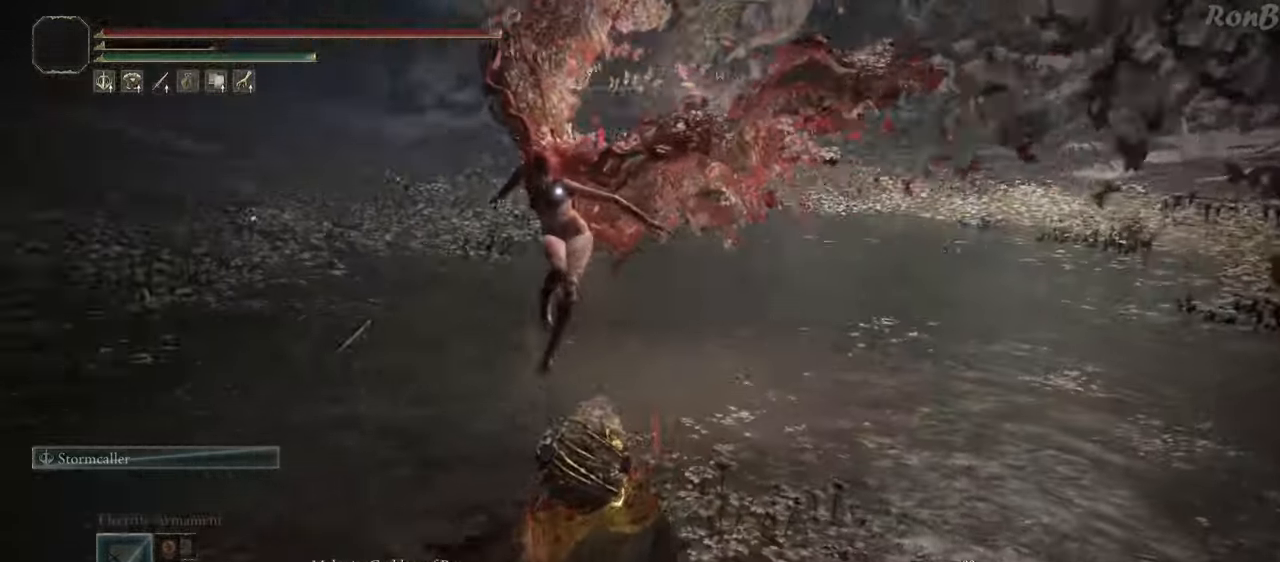
{"buttons": [], "left_stick": "down", "right_stick": "center", "events": []}
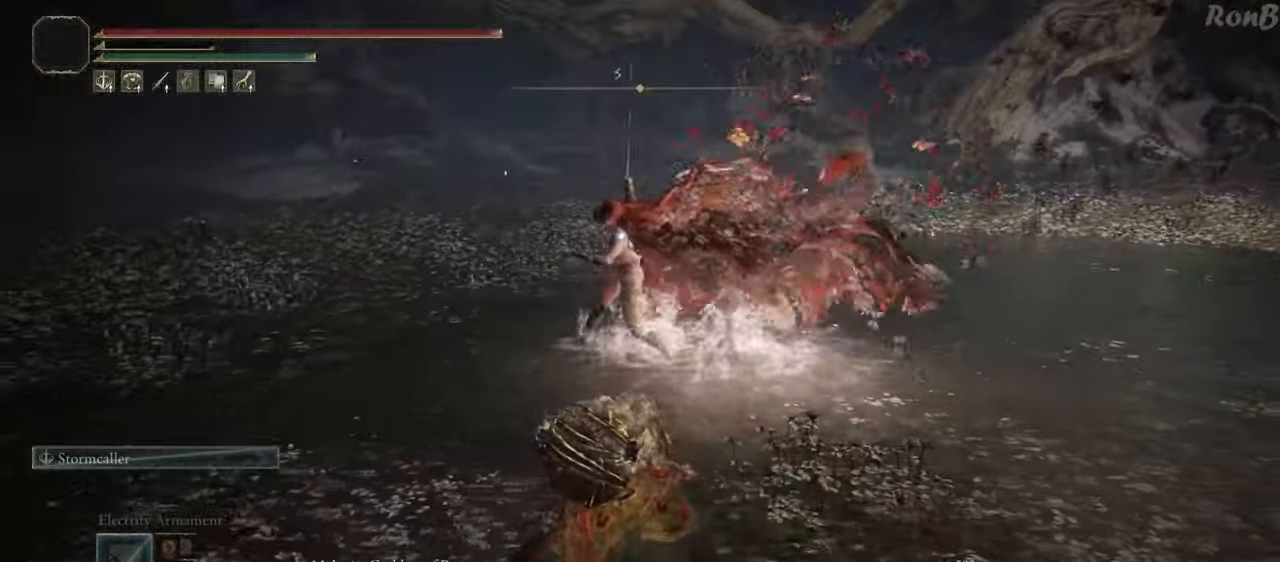
{"buttons": [], "left_stick": "down-right", "right_stick": "center", "events": [[400, "left_stick", "down-right"]]}
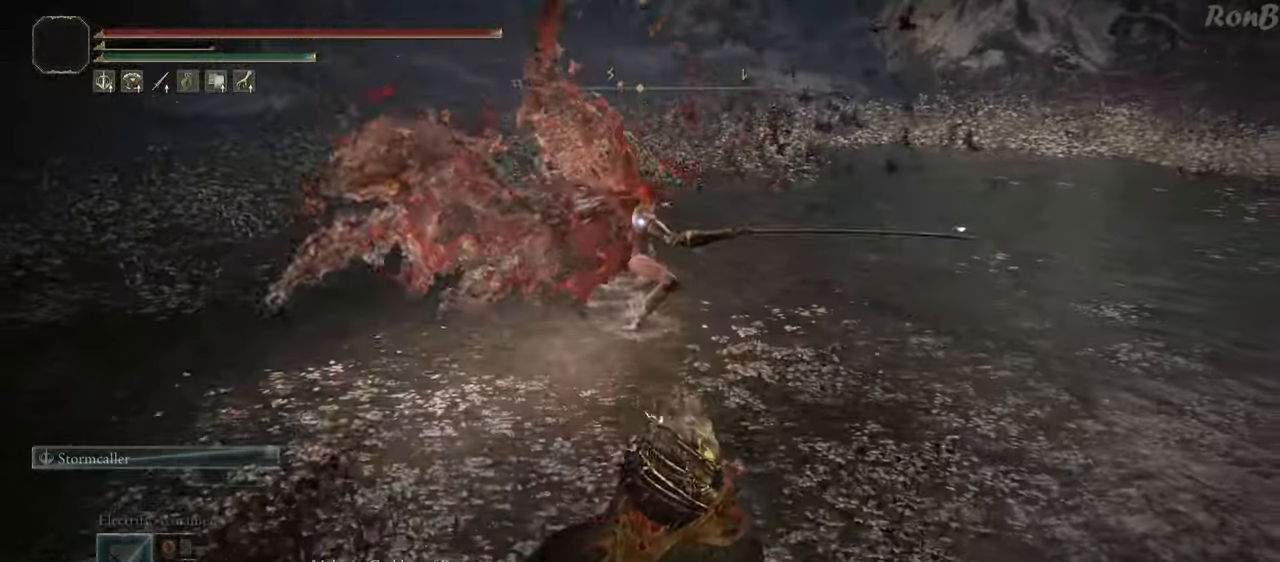
{"buttons": [], "left_stick": "right", "right_stick": "center", "events": [[433, "left_stick", "right"]]}
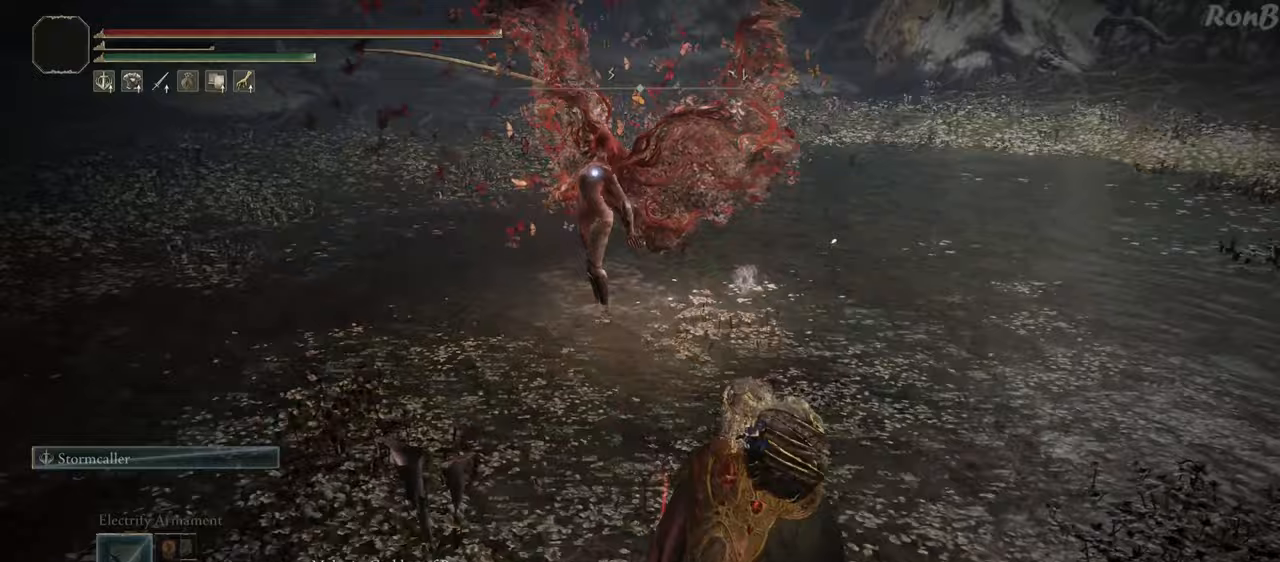
{"buttons": [], "left_stick": "up", "right_stick": "center", "events": [[50, "left_stick", "up-right"], [367, "left_stick", "up"]]}
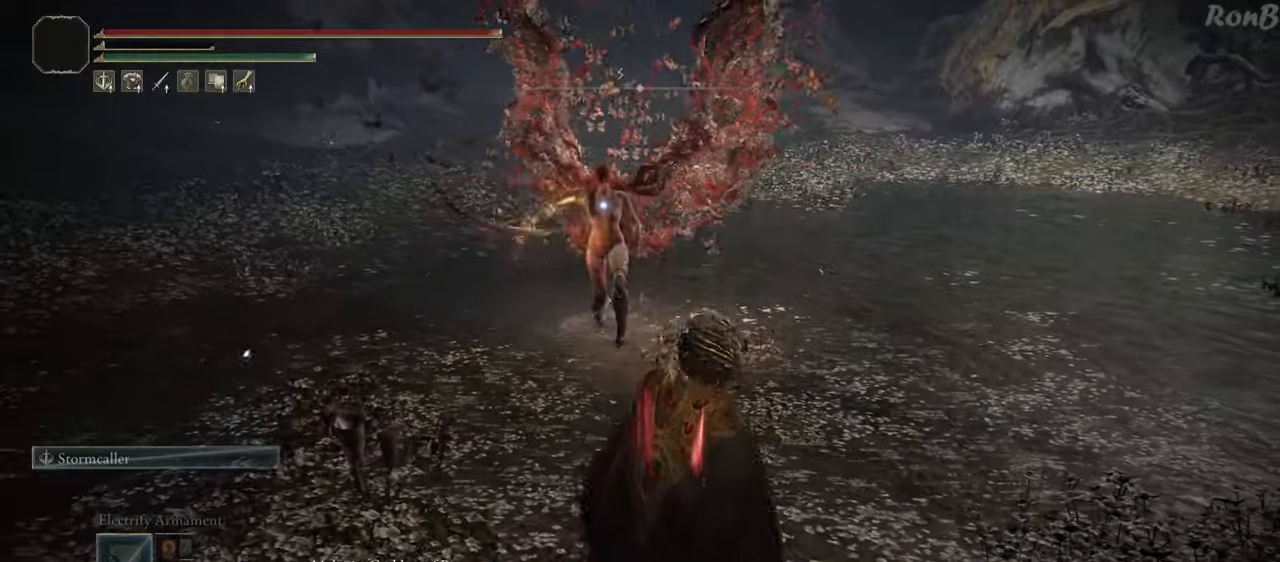
{"buttons": [], "left_stick": "up-left", "right_stick": "center", "events": [[117, "left_stick", "up-left"], [250, "R2", "down"], [317, "R2", "up"]]}
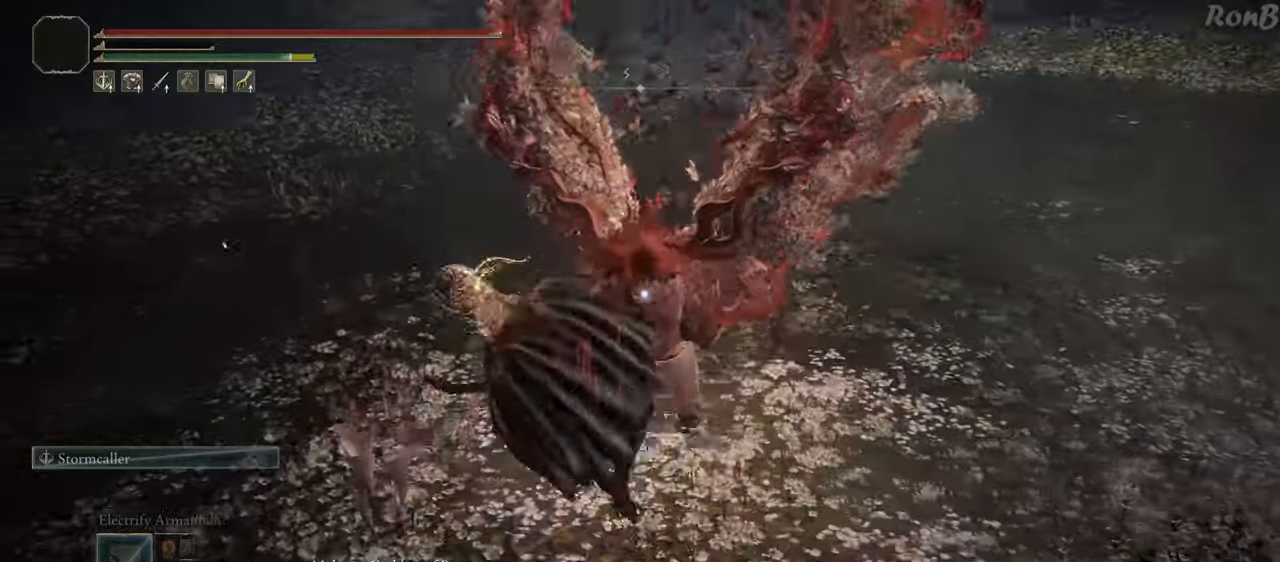
{"buttons": ["R2"], "left_stick": "down-left", "right_stick": "center", "events": [[67, "R2", "down"], [233, "left_stick", "down-left"]]}
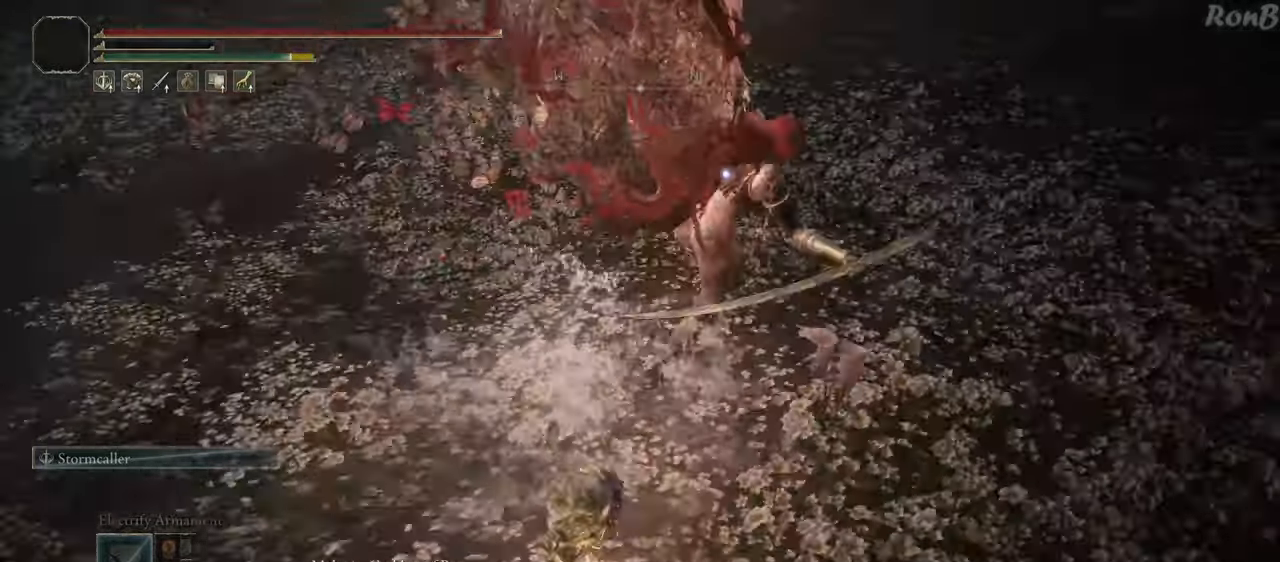
{"buttons": ["R2"], "left_stick": "down", "right_stick": "center", "events": [[467, "left_stick", "down"]]}
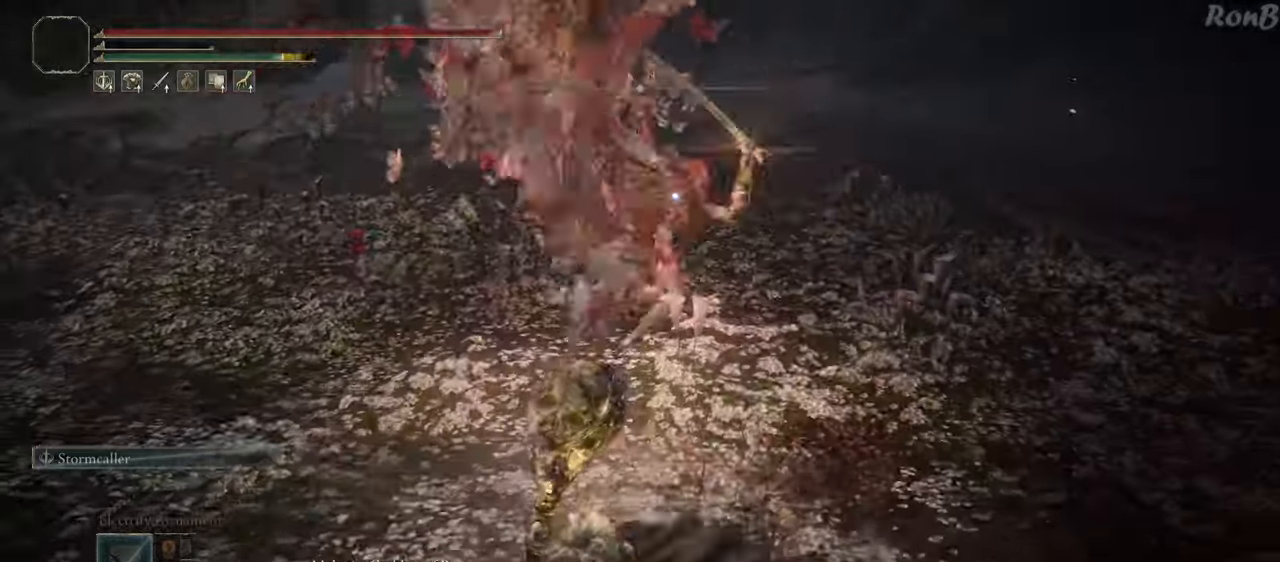
{"buttons": ["R2"], "left_stick": "down-left", "right_stick": "center", "events": [[200, "left_stick", "right"], [250, "left_stick", "up"], [383, "left_stick", "left"], [450, "left_stick", "down-left"]]}
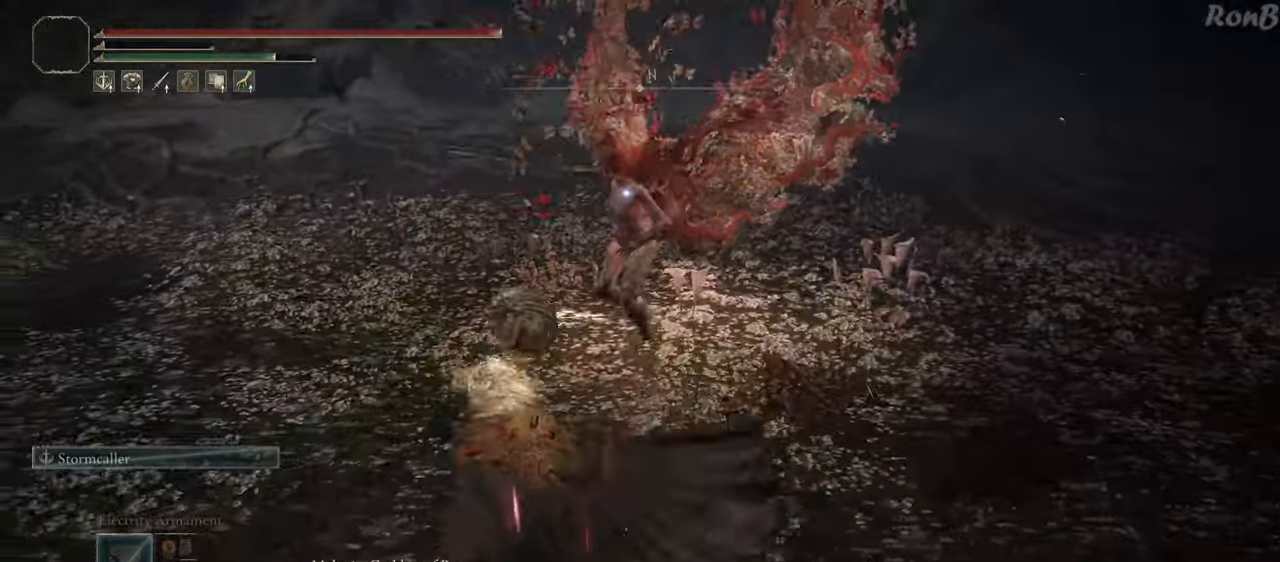
{"buttons": [], "left_stick": "down", "right_stick": "center", "events": [[167, "left_stick", "down"], [400, "R2", "up"]]}
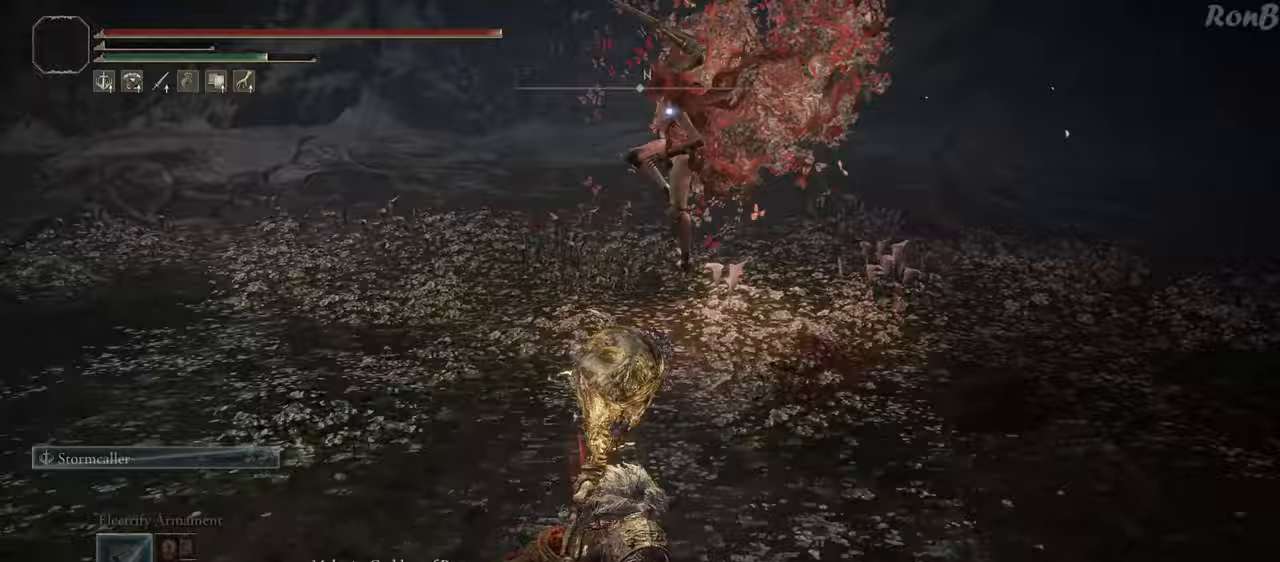
{"buttons": ["R2"], "left_stick": "down", "right_stick": "center", "events": [[500, "R2", "down"]]}
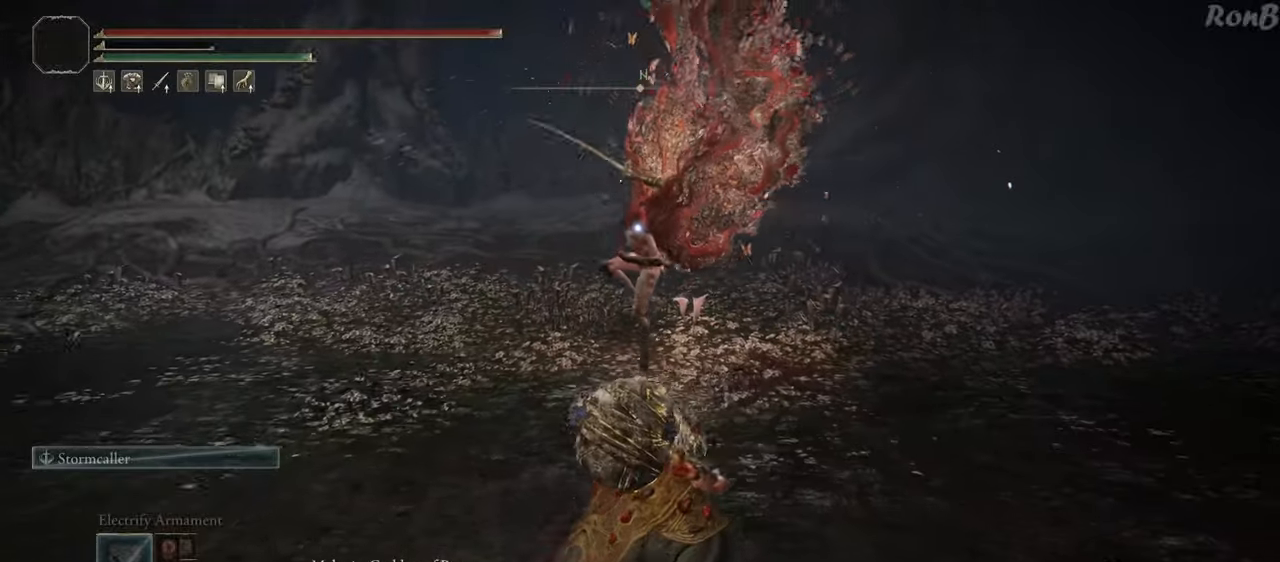
{"buttons": [], "left_stick": "center", "right_stick": "center", "events": [[100, "R2", "up"], [283, "left_stick", "center"]]}
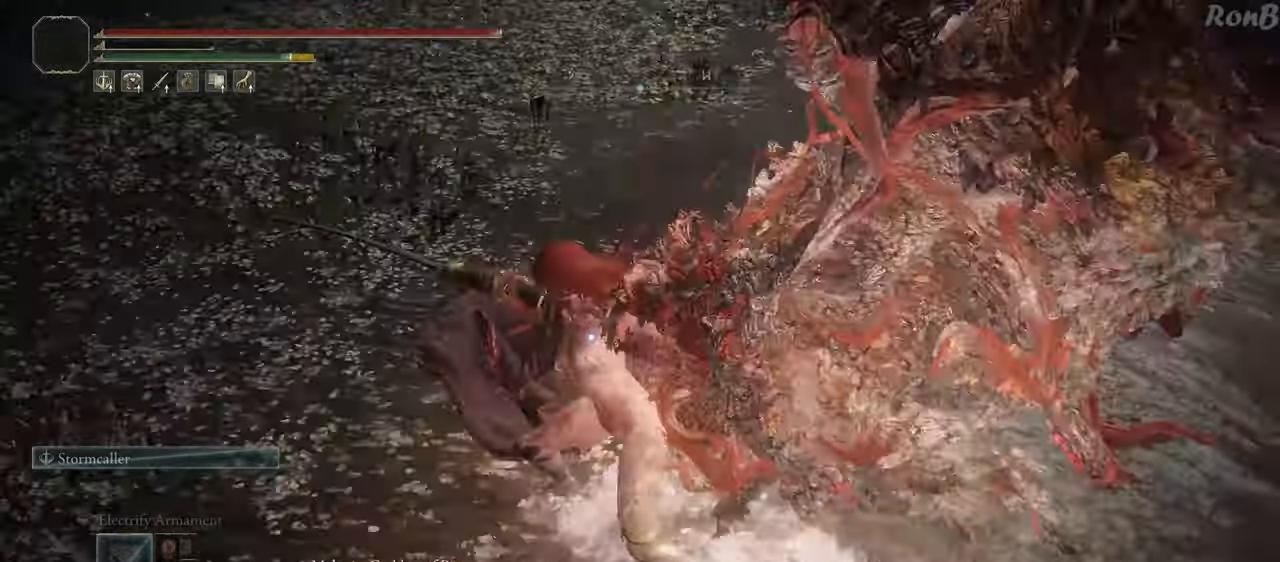
{"buttons": [], "left_stick": "center", "right_stick": "center", "events": []}
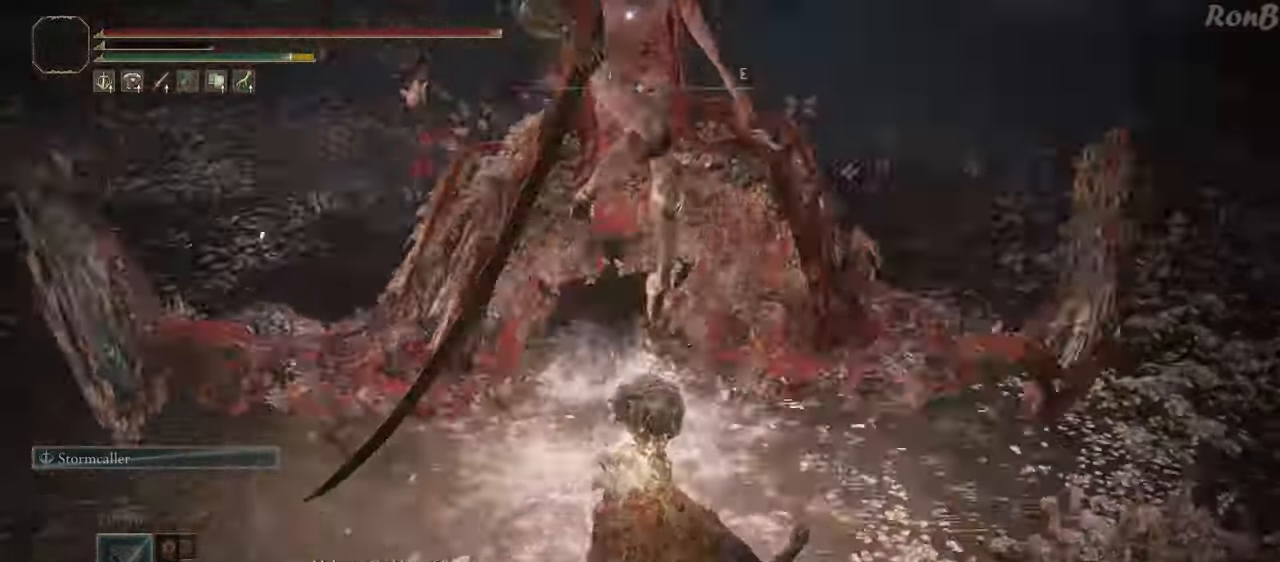
{"buttons": [], "left_stick": "right", "right_stick": "center", "events": [[117, "left_stick", "right"]]}
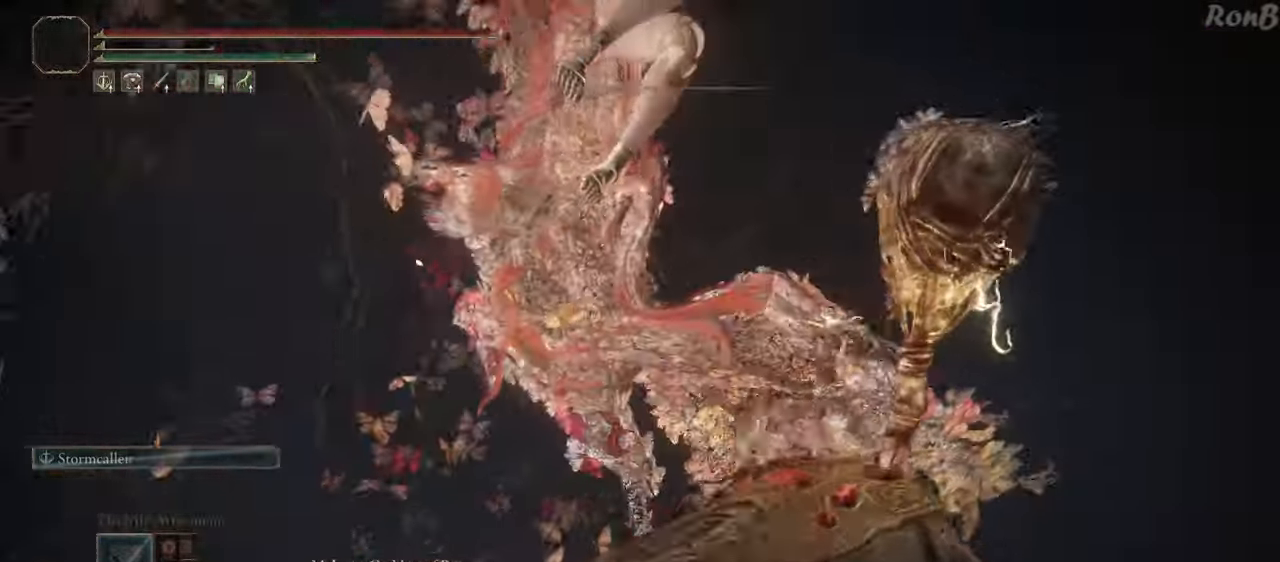
{"buttons": [], "left_stick": "center", "right_stick": "center", "events": [[117, "left_stick", "center"]]}
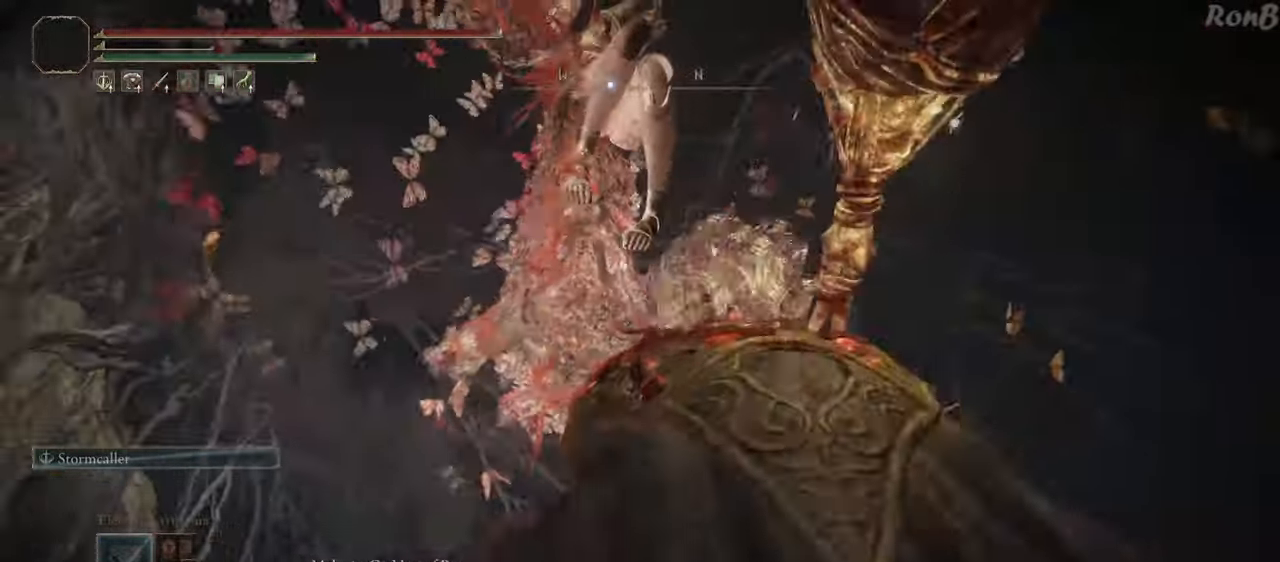
{"buttons": [], "left_stick": "up-right", "right_stick": "center", "events": [[183, "left_stick", "up-right"], [233, "R2", "down"], [367, "R2", "up"]]}
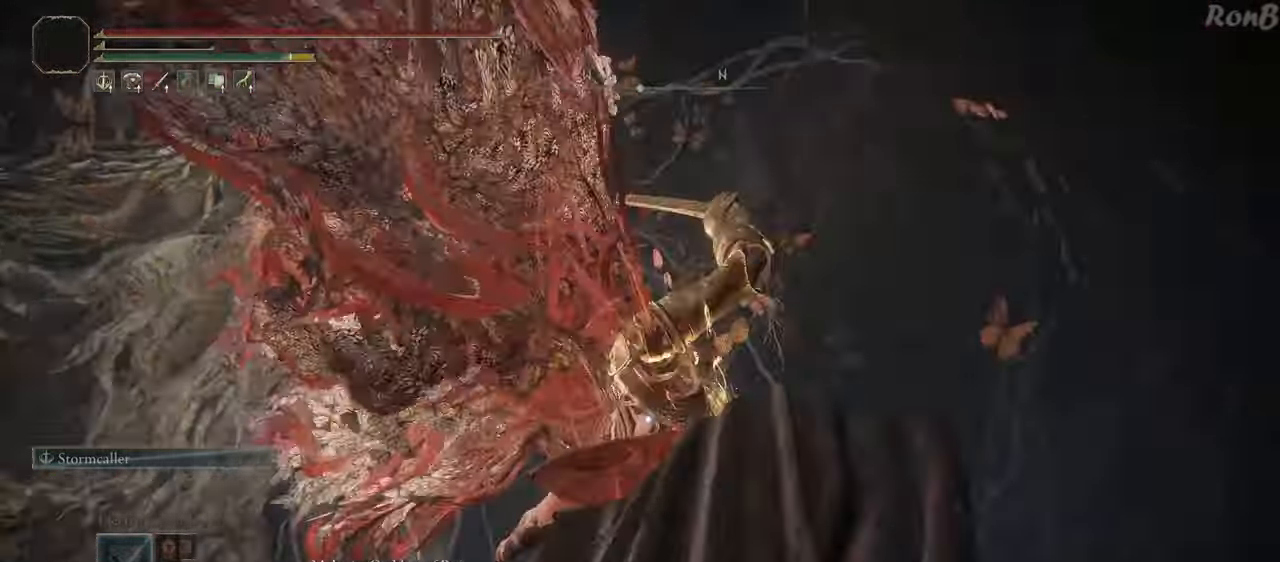
{"buttons": [], "left_stick": "up-right", "right_stick": "center", "events": []}
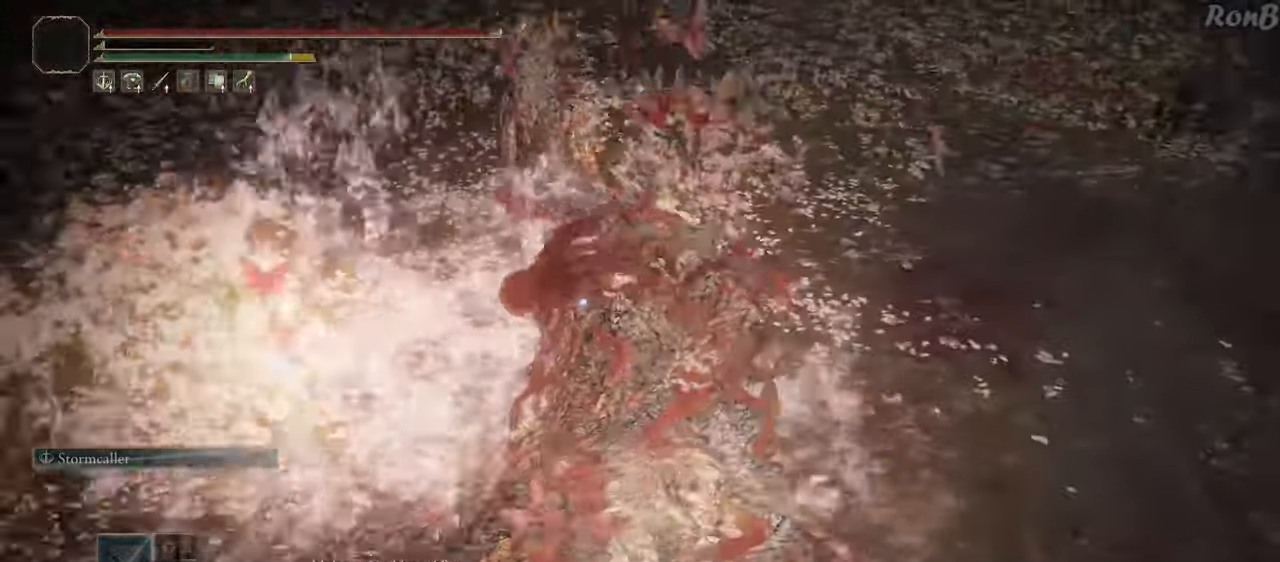
{"buttons": ["CIRCLE"], "left_stick": "up", "right_stick": "center", "events": [[267, "CIRCLE", "down"], [350, "left_stick", "up"]]}
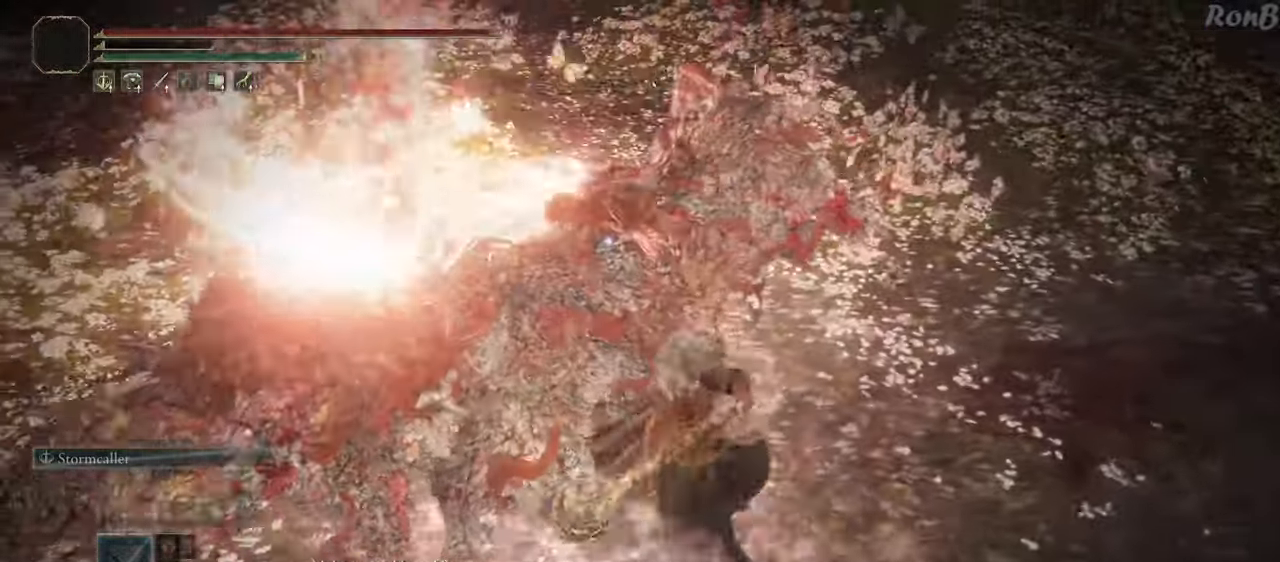
{"buttons": ["CIRCLE"], "left_stick": "up", "right_stick": "center", "events": []}